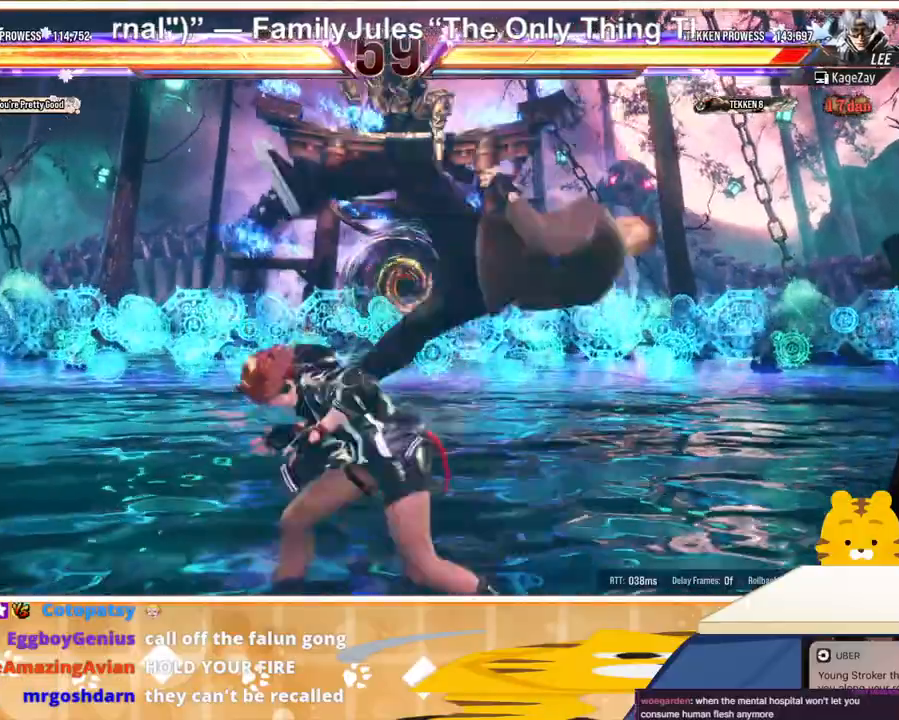
Gameplay with a controller (arcade stick); each line is a JSON object with the inputs held at the frame after it. "events" lists button and stick changes between this image and that frame as [ms after this image, input, new state], when the widget could be followed in between. Not read: L3 R3.
{"buttons": [], "events": [[100, "CIRCLE", "up"], [133, "DPAD_LEFT", "up"]]}
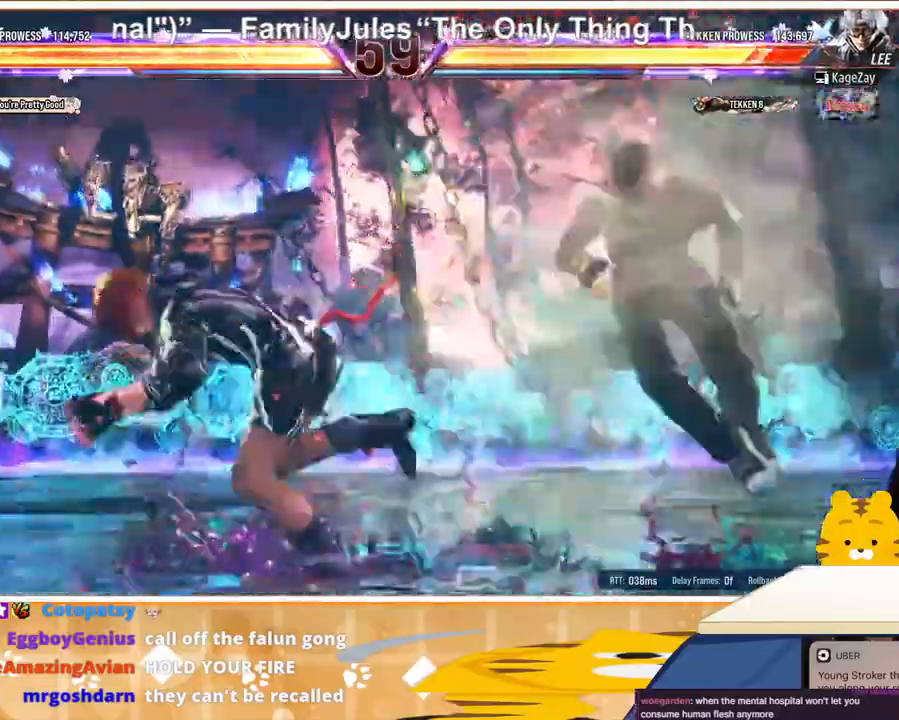
{"buttons": ["DPAD_RIGHT"], "events": [[67, "DPAD_RIGHT", "down"], [133, "DPAD_RIGHT", "up"], [200, "DPAD_RIGHT", "down"], [333, "CIRCLE", "down"], [333, "CROSS", "down"], [467, "CIRCLE", "up"], [467, "CROSS", "up"]]}
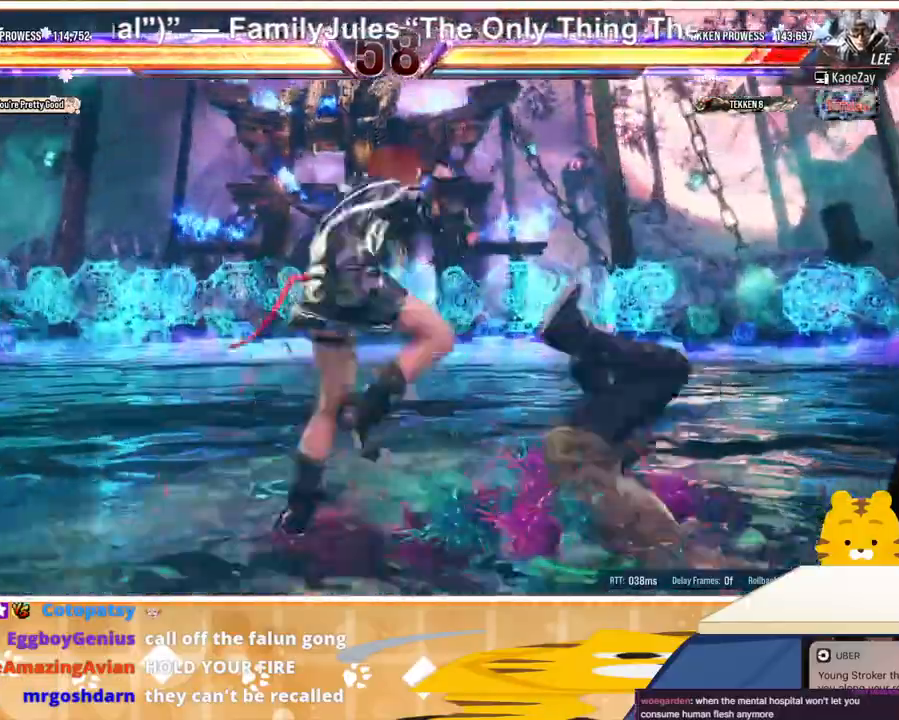
{"buttons": ["DPAD_DOWN", "DPAD_RIGHT"], "events": [[33, "DPAD_RIGHT", "up"], [467, "DPAD_DOWN", "down"], [467, "DPAD_RIGHT", "down"]]}
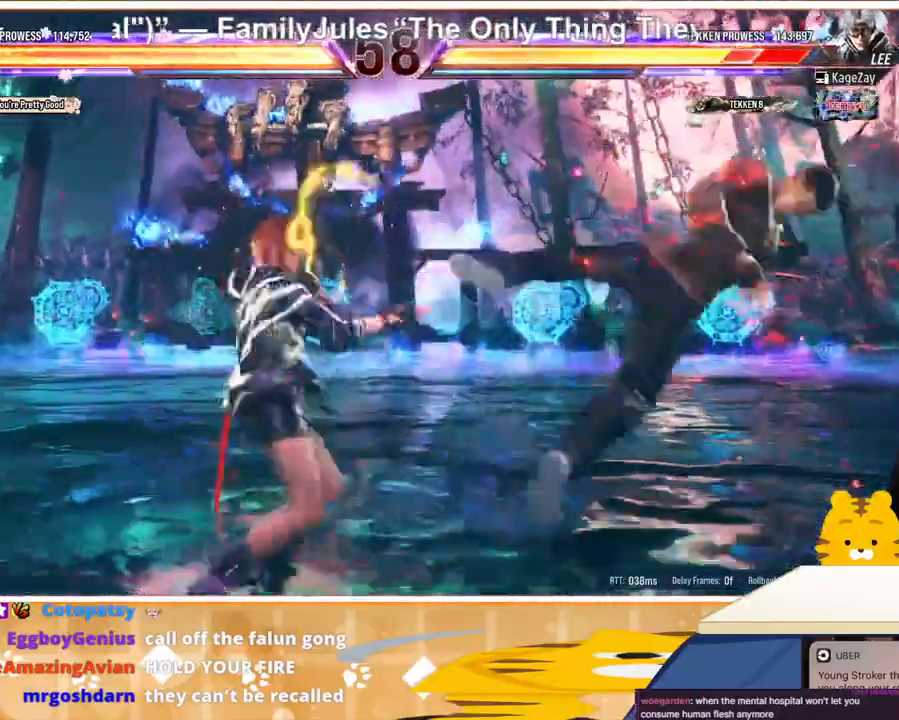
{"buttons": ["DPAD_RIGHT"], "events": [[33, "SQUARE", "down"], [67, "DPAD_DOWN", "up"], [100, "DPAD_RIGHT", "up"], [100, "SQUARE", "up"], [500, "DPAD_RIGHT", "down"]]}
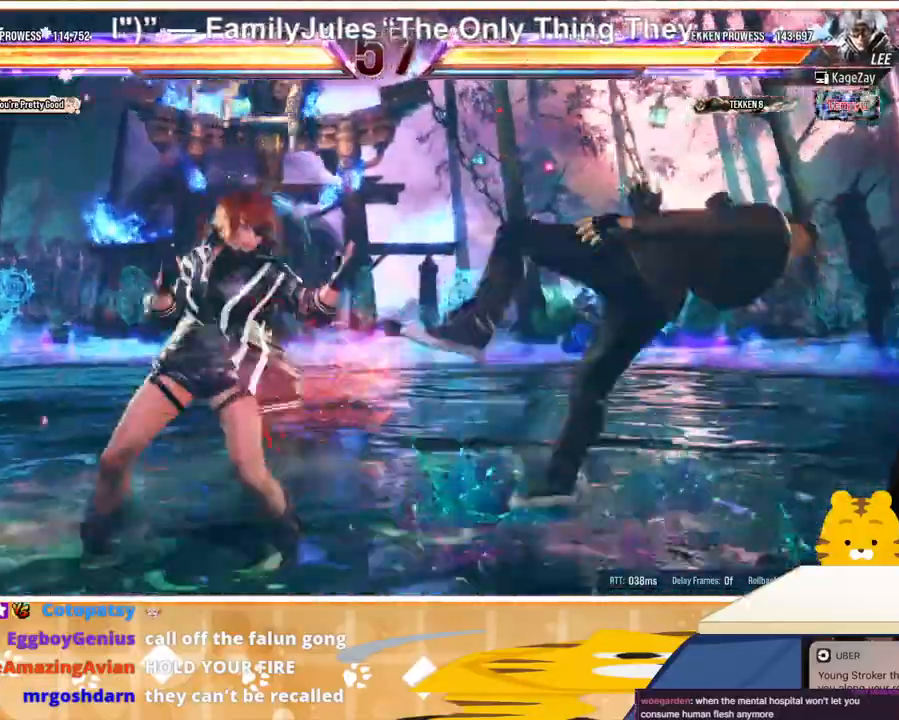
{"buttons": ["DPAD_RIGHT"], "events": [[67, "TRIANGLE", "down"], [133, "TRIANGLE", "up"], [167, "CROSS", "down"], [300, "CROSS", "up"]]}
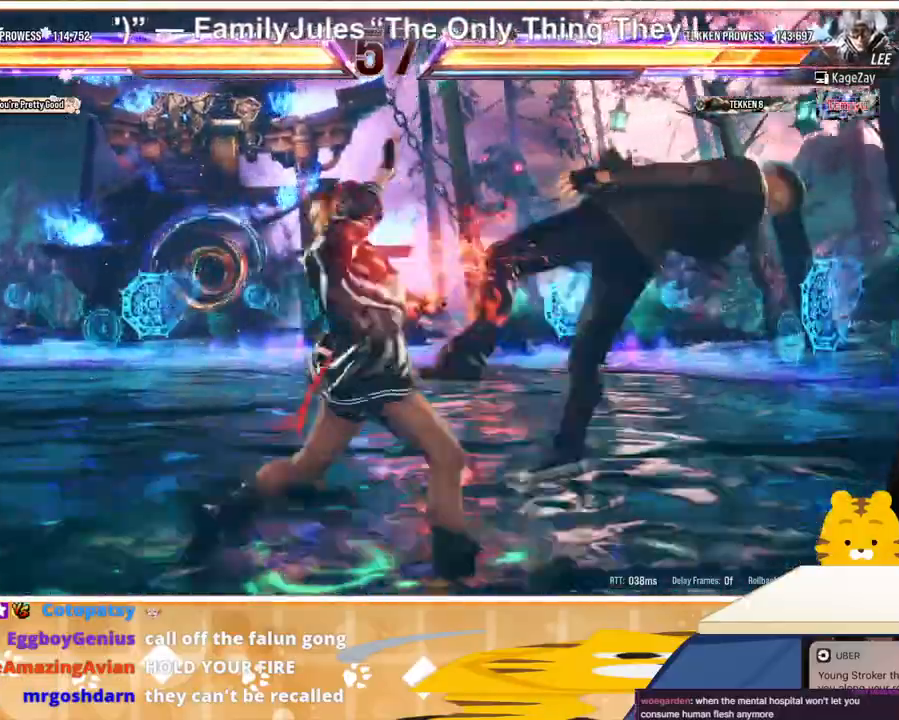
{"buttons": ["TRIANGLE"], "events": [[233, "DPAD_RIGHT", "up"], [233, "SQUARE", "down"], [333, "SQUARE", "up"], [433, "TRIANGLE", "down"]]}
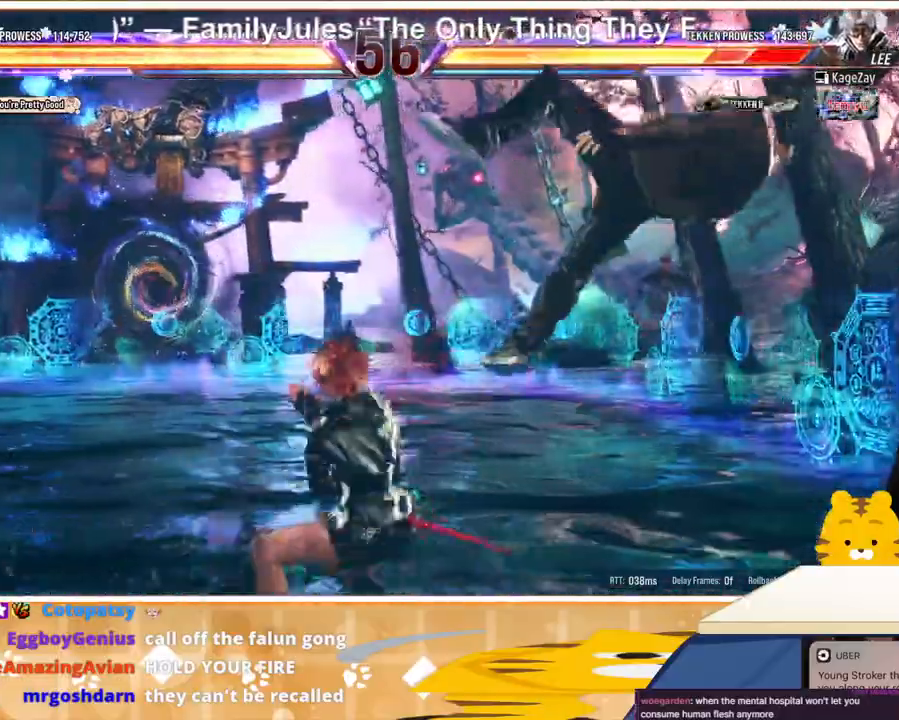
{"buttons": ["TRIANGLE"], "events": [[33, "TRIANGLE", "up"], [100, "TRIANGLE", "down"], [167, "TRIANGLE", "up"], [233, "TRIANGLE", "down"], [300, "TRIANGLE", "up"], [367, "TRIANGLE", "down"], [433, "TRIANGLE", "up"], [500, "TRIANGLE", "down"]]}
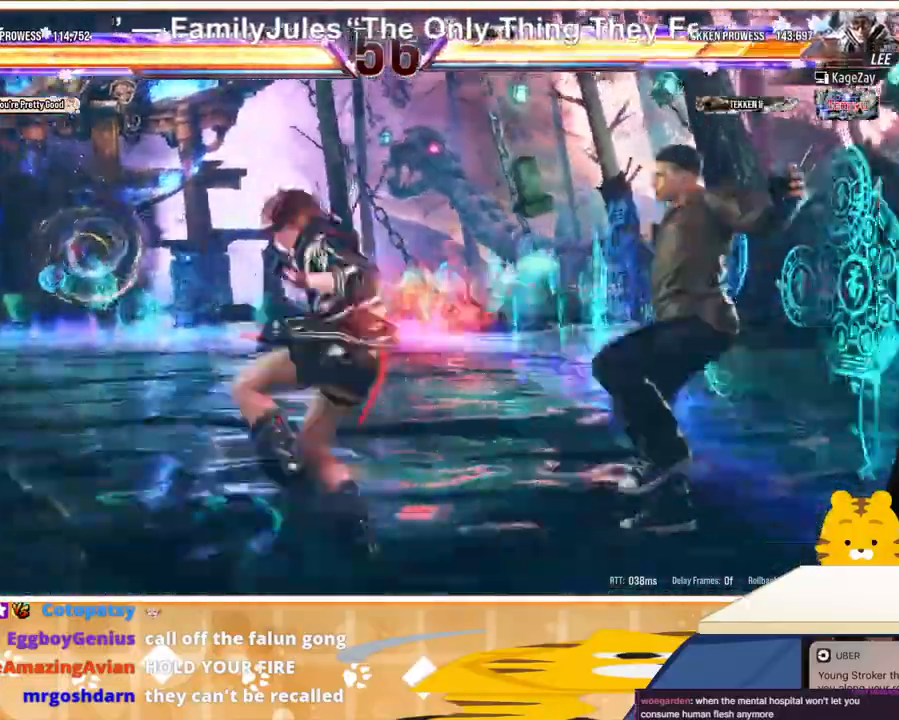
{"buttons": [], "events": [[67, "TRIANGLE", "up"], [300, "DPAD_LEFT", "down"], [333, "DPAD_LEFT", "up"]]}
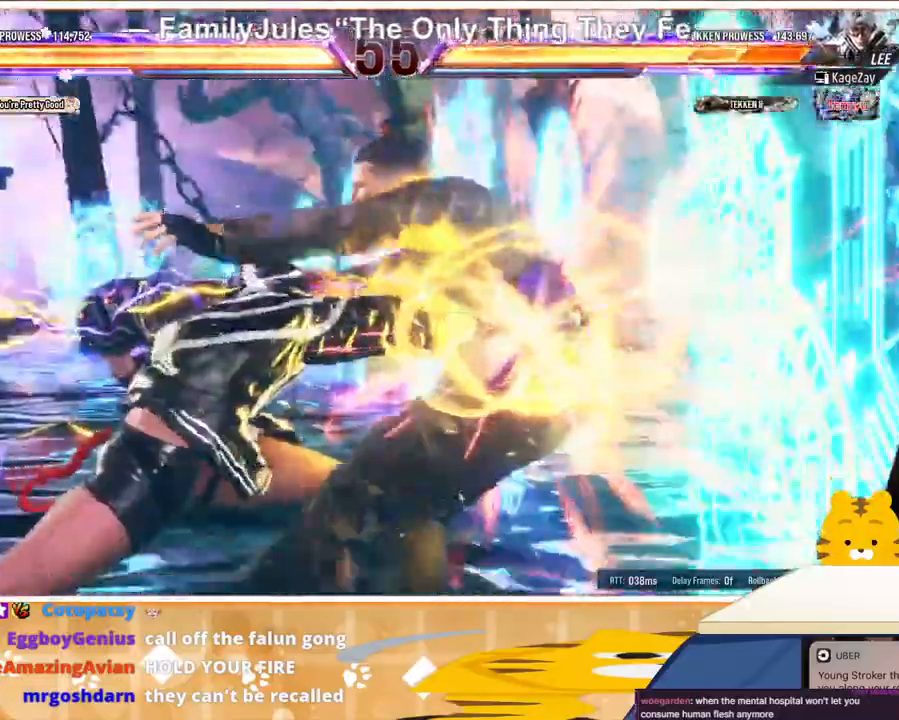
{"buttons": [], "events": []}
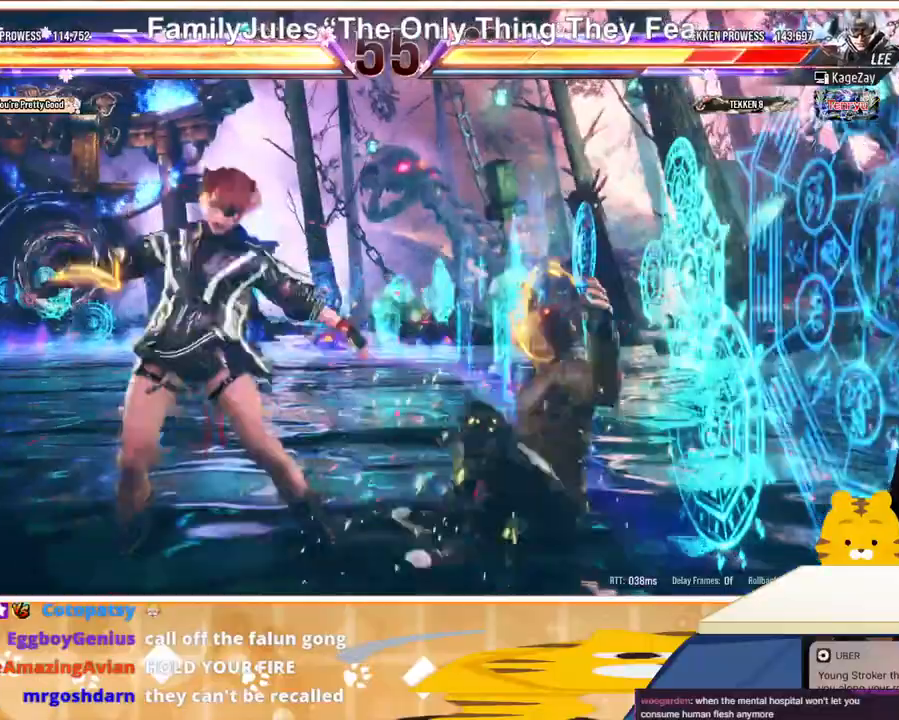
{"buttons": [], "events": [[167, "DPAD_RIGHT", "down"], [200, "DPAD_RIGHT", "up"], [300, "DPAD_RIGHT", "down"], [367, "DPAD_RIGHT", "up"]]}
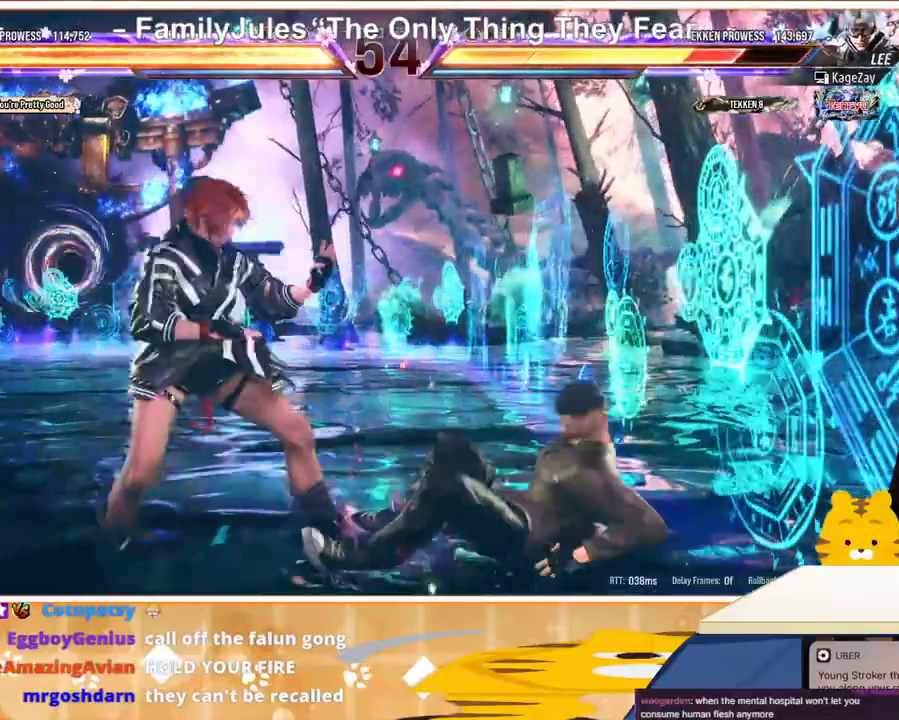
{"buttons": ["CIRCLE", "DPAD_DOWN"], "events": [[233, "DPAD_RIGHT", "down"], [333, "DPAD_DOWN", "down"], [333, "DPAD_RIGHT", "up"], [367, "DPAD_RIGHT", "down"], [500, "CIRCLE", "down"], [500, "DPAD_RIGHT", "up"]]}
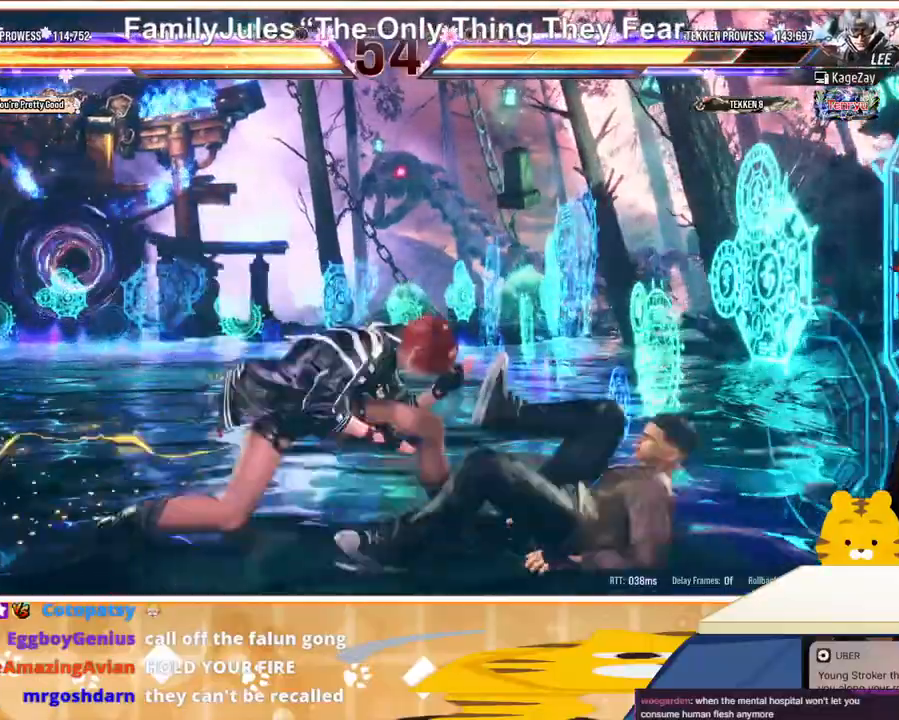
{"buttons": ["DPAD_LEFT"], "events": [[67, "CIRCLE", "up"], [133, "CIRCLE", "down"], [233, "CIRCLE", "up"], [267, "CIRCLE", "down"], [367, "CIRCLE", "up"], [400, "DPAD_DOWN", "up"], [467, "DPAD_LEFT", "down"]]}
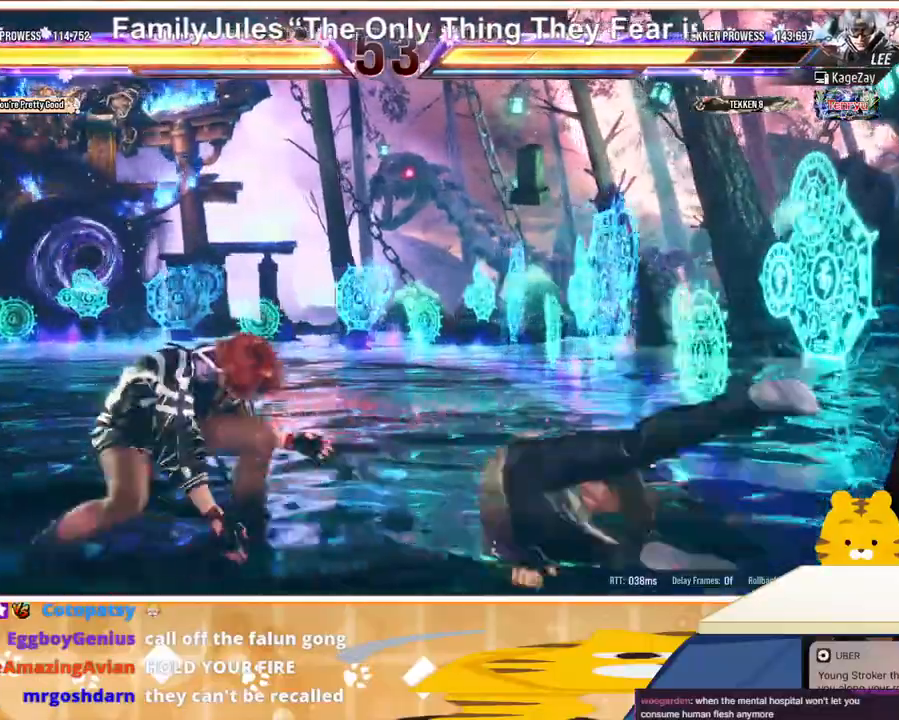
{"buttons": [], "events": [[67, "DPAD_LEFT", "up"], [133, "DPAD_LEFT", "down"], [200, "DPAD_LEFT", "up"], [267, "DPAD_LEFT", "down"], [400, "DPAD_LEFT", "up"]]}
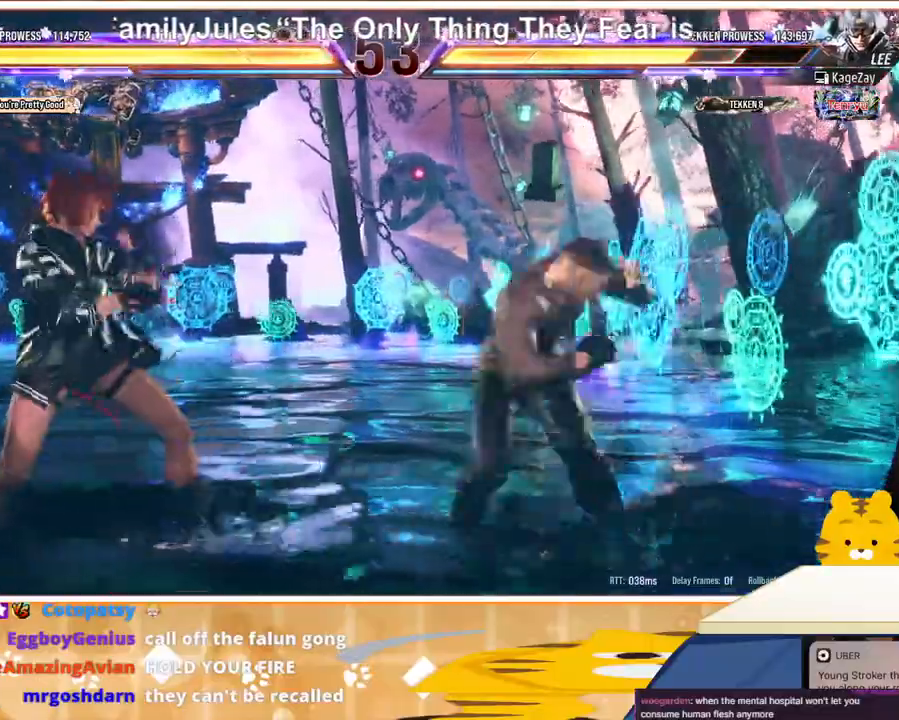
{"buttons": ["DPAD_LEFT"], "events": [[67, "DPAD_DOWN", "down"], [133, "DPAD_DOWN", "up"], [200, "DPAD_LEFT", "down"], [300, "DPAD_DOWN", "down"], [300, "DPAD_LEFT", "up"], [333, "DPAD_RIGHT", "down"], [333, "TRIANGLE", "down"], [400, "DPAD_DOWN", "up"], [400, "DPAD_RIGHT", "up"], [433, "TRIANGLE", "up"], [500, "DPAD_LEFT", "down"]]}
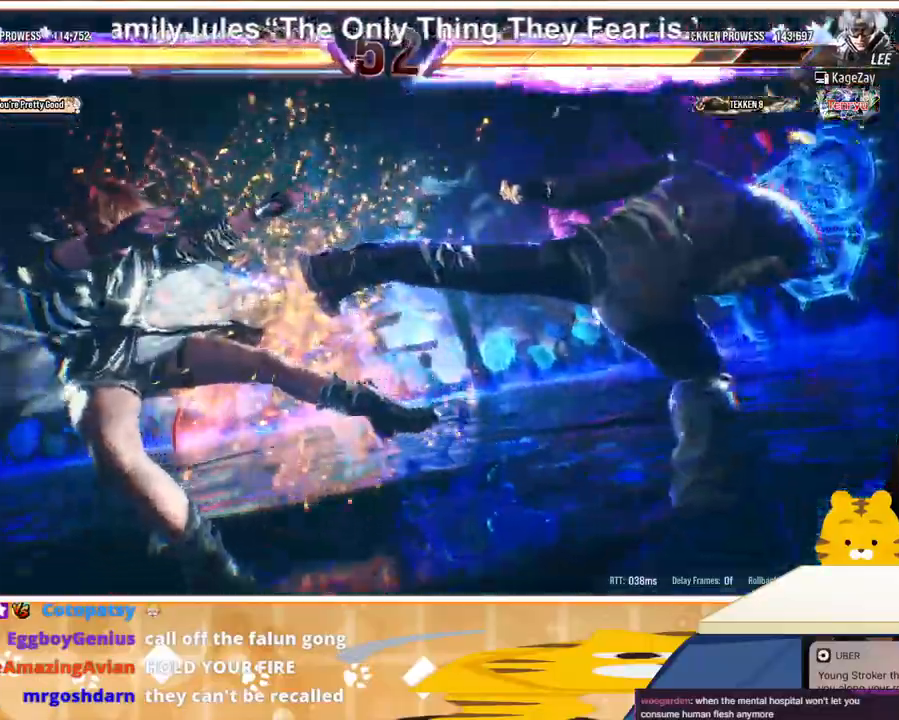
{"buttons": ["CROSS", "DPAD_LEFT"], "events": [[267, "CROSS", "down"], [367, "CROSS", "up"], [467, "CROSS", "down"]]}
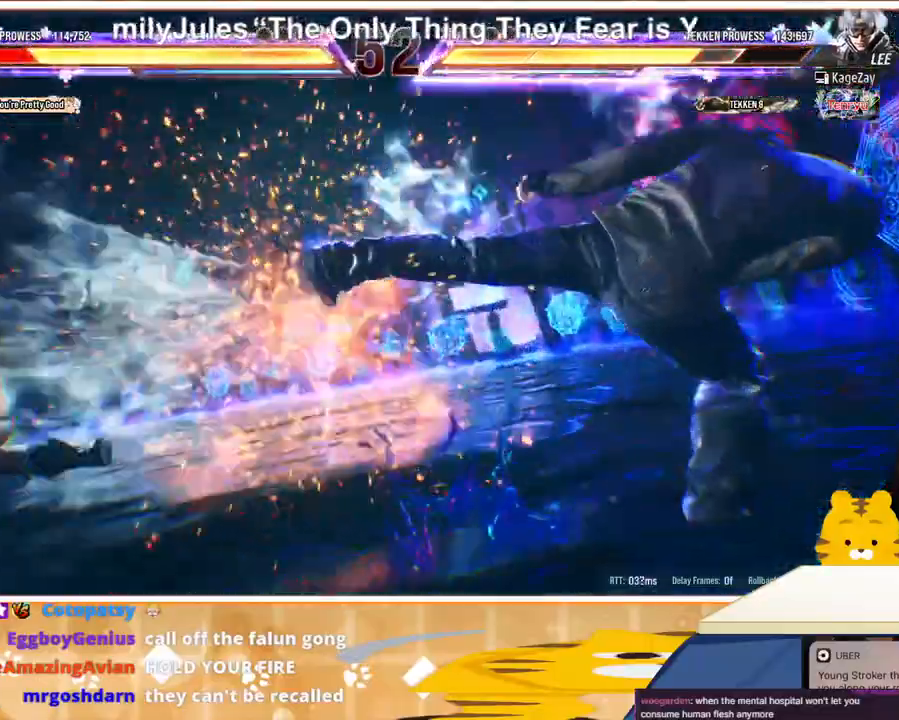
{"buttons": ["DPAD_LEFT"], "events": [[33, "CROSS", "up"], [167, "CROSS", "down"], [233, "CROSS", "up"], [333, "CROSS", "down"], [467, "CROSS", "up"]]}
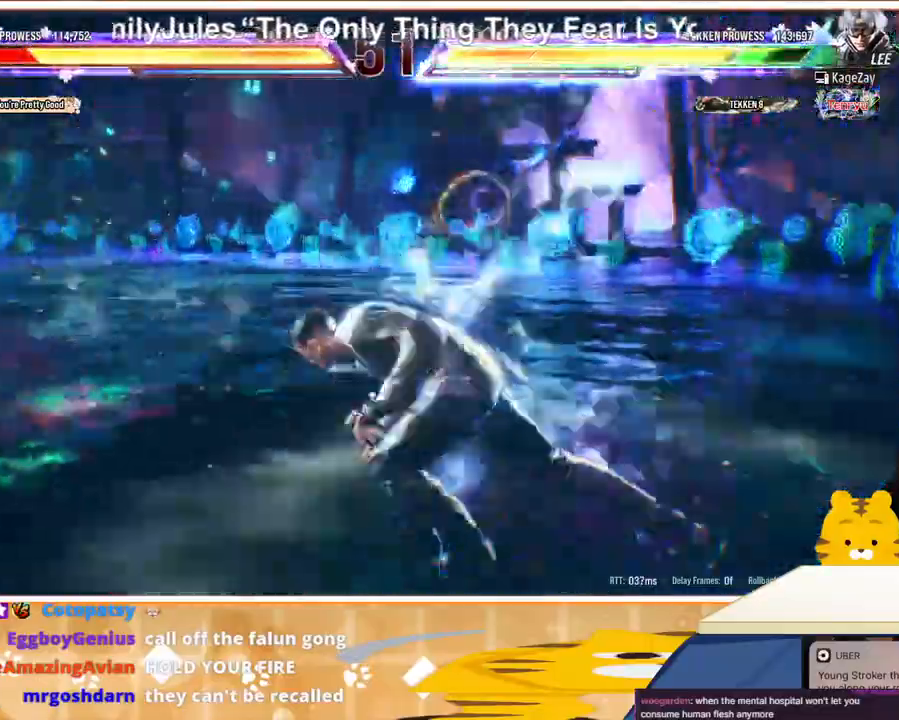
{"buttons": ["DPAD_LEFT"], "events": []}
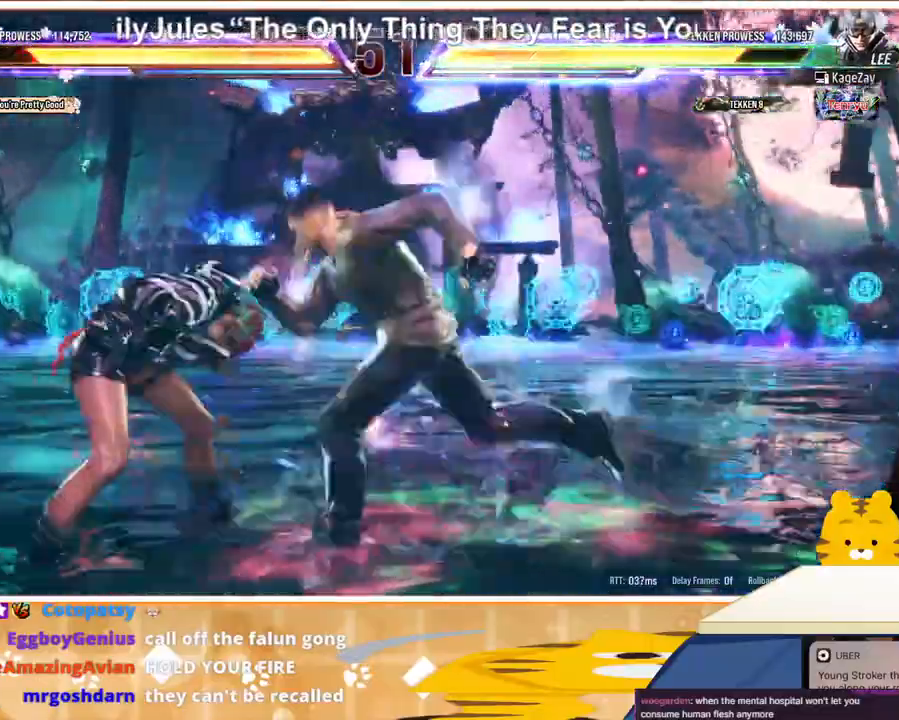
{"buttons": ["CIRCLE", "DPAD_DOWN", "DPAD_RIGHT"], "events": [[167, "DPAD_DOWN", "down"], [300, "DPAD_LEFT", "up"], [400, "DPAD_RIGHT", "down"], [433, "CIRCLE", "down"]]}
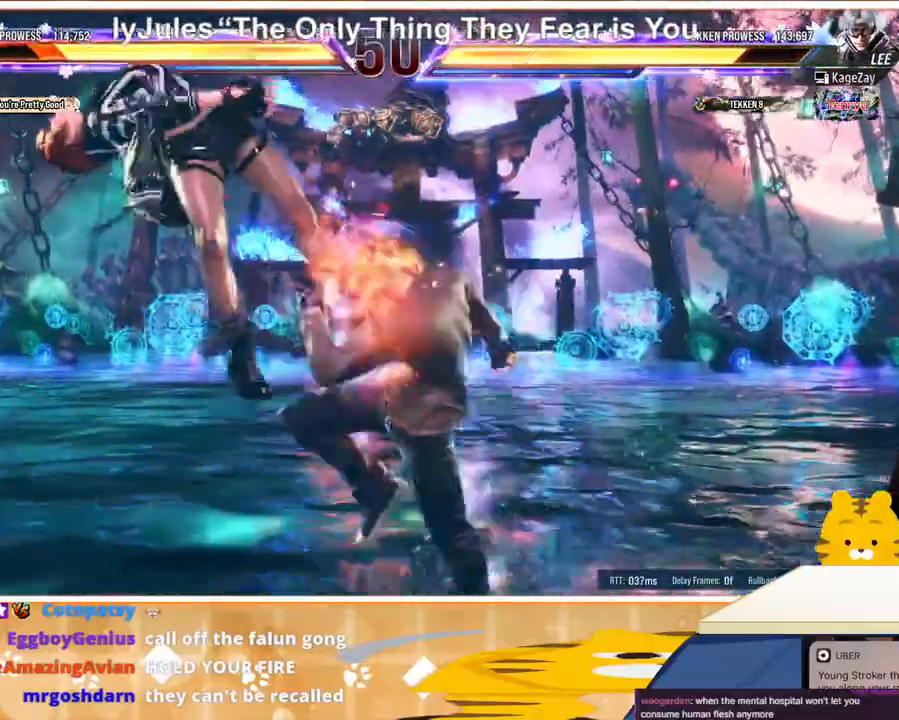
{"buttons": ["DPAD_LEFT"], "events": [[33, "CIRCLE", "up"], [100, "DPAD_DOWN", "up"], [100, "DPAD_RIGHT", "up"], [133, "DPAD_LEFT", "down"], [267, "TRIANGLE", "down"], [367, "TRIANGLE", "up"], [400, "CROSS", "down"], [500, "CROSS", "up"]]}
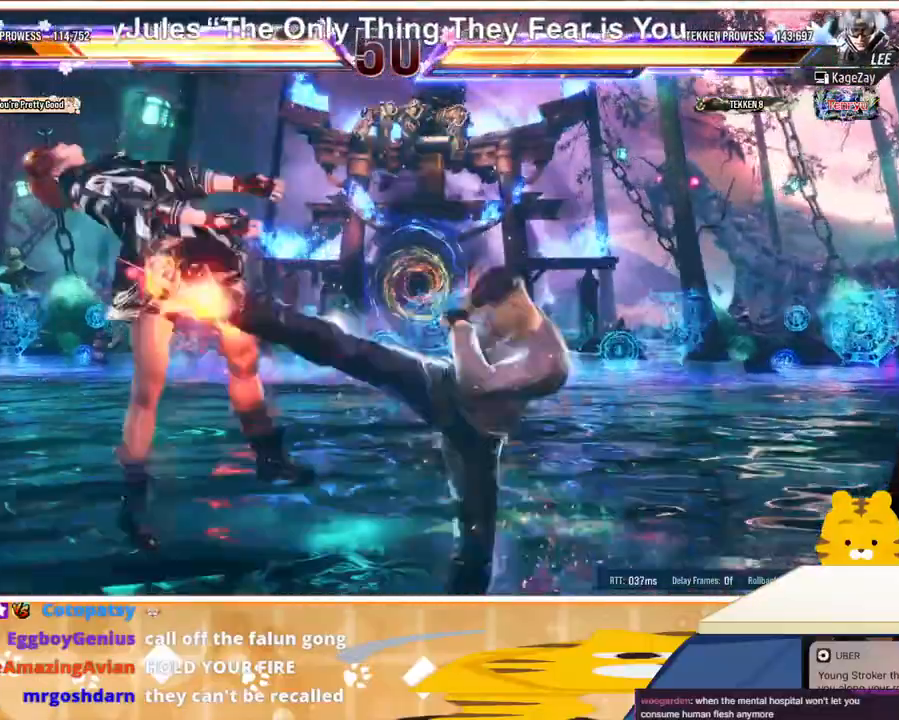
{"buttons": ["CROSS", "DPAD_LEFT"], "events": [[67, "CROSS", "down"], [167, "CROSS", "up"], [233, "CROSS", "down"], [367, "CROSS", "up"], [467, "CROSS", "down"]]}
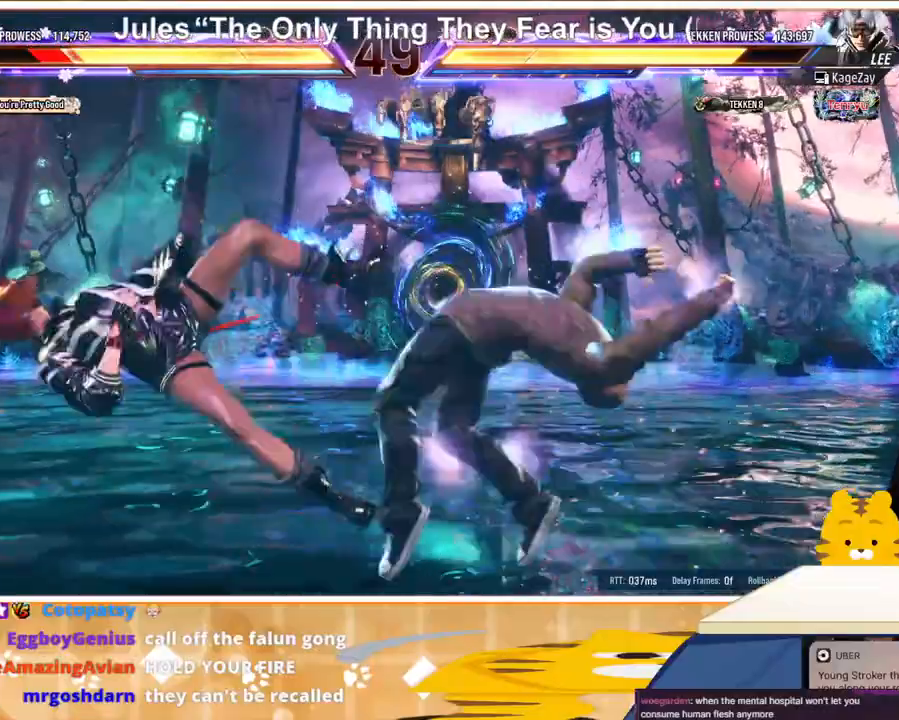
{"buttons": ["CROSS", "DPAD_LEFT"], "events": [[67, "CROSS", "up"], [167, "CROSS", "down"], [300, "CROSS", "up"], [433, "CROSS", "down"]]}
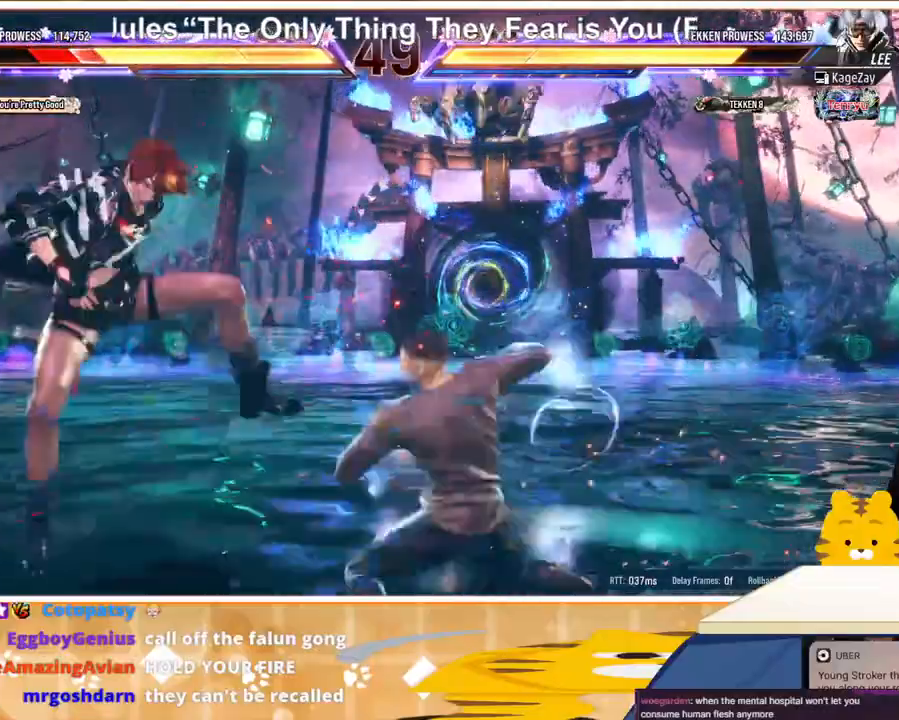
{"buttons": ["DPAD_LEFT"], "events": [[33, "CROSS", "up"], [200, "CROSS", "down"], [300, "CROSS", "up"], [400, "CROSS", "down"], [500, "CROSS", "up"]]}
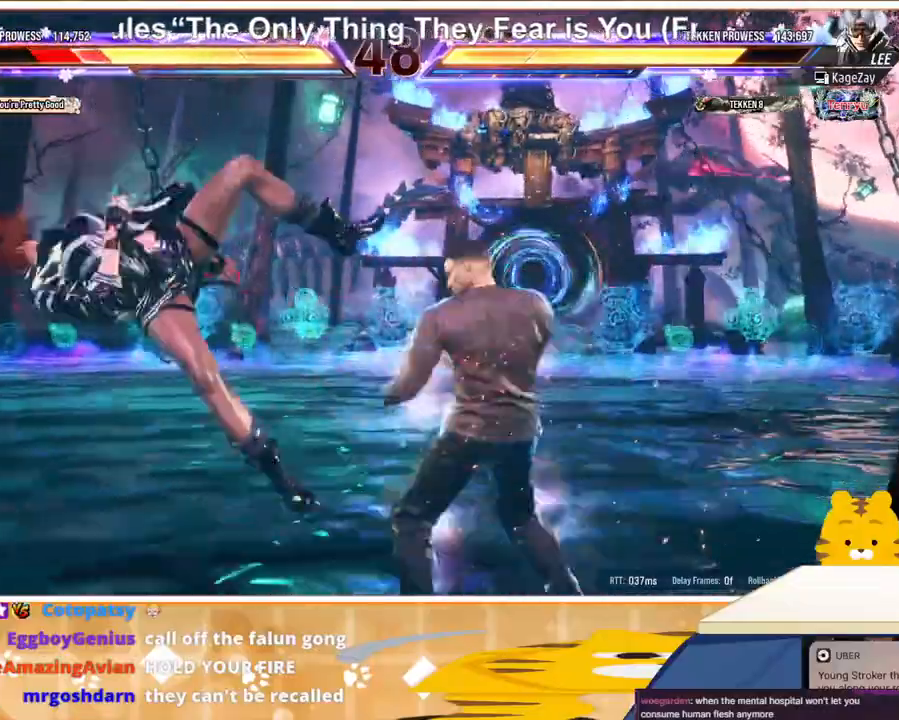
{"buttons": ["DPAD_LEFT"], "events": [[67, "CROSS", "down"], [200, "CROSS", "up"], [400, "SQUARE", "down"], [500, "SQUARE", "up"]]}
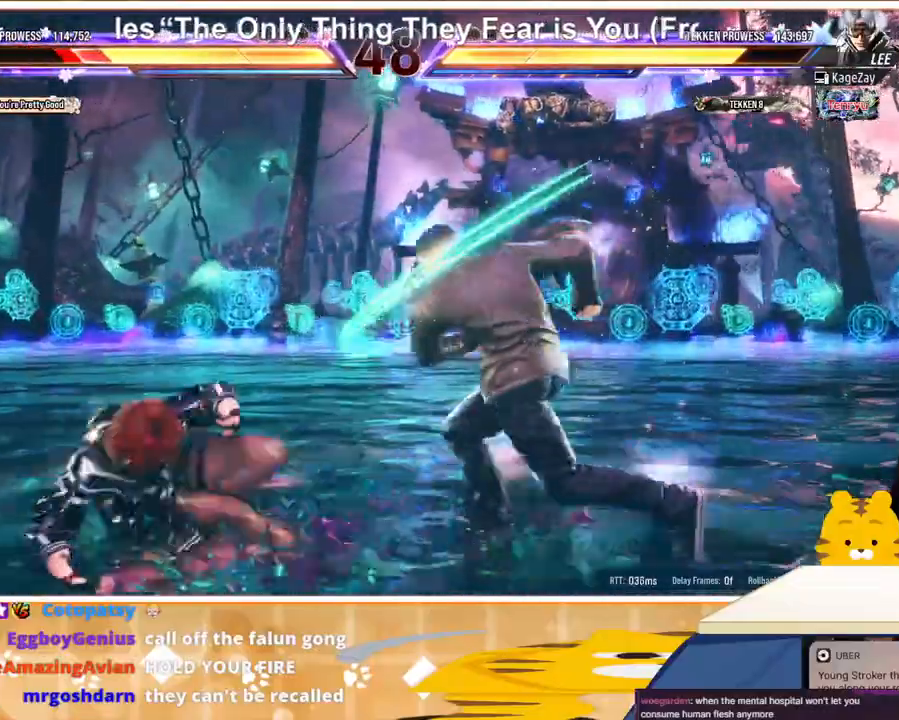
{"buttons": ["DPAD_LEFT"], "events": [[67, "SQUARE", "down"], [167, "SQUARE", "up"], [233, "DPAD_LEFT", "up"], [267, "DPAD_LEFT", "down"], [400, "DPAD_LEFT", "up"], [433, "DPAD_LEFT", "down"]]}
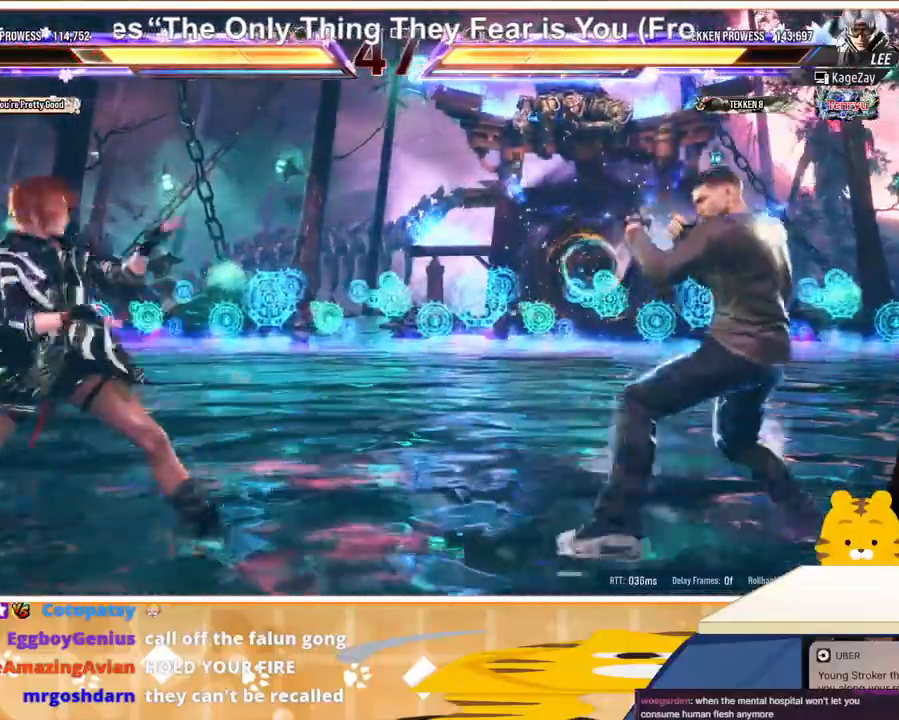
{"buttons": ["DPAD_RIGHT"], "events": [[33, "DPAD_LEFT", "up"], [100, "DPAD_DOWN", "down"], [167, "DPAD_DOWN", "up"], [267, "DPAD_DOWN", "down"], [333, "DPAD_DOWN", "up"], [333, "DPAD_RIGHT", "down"], [400, "DPAD_RIGHT", "up"], [467, "DPAD_RIGHT", "down"]]}
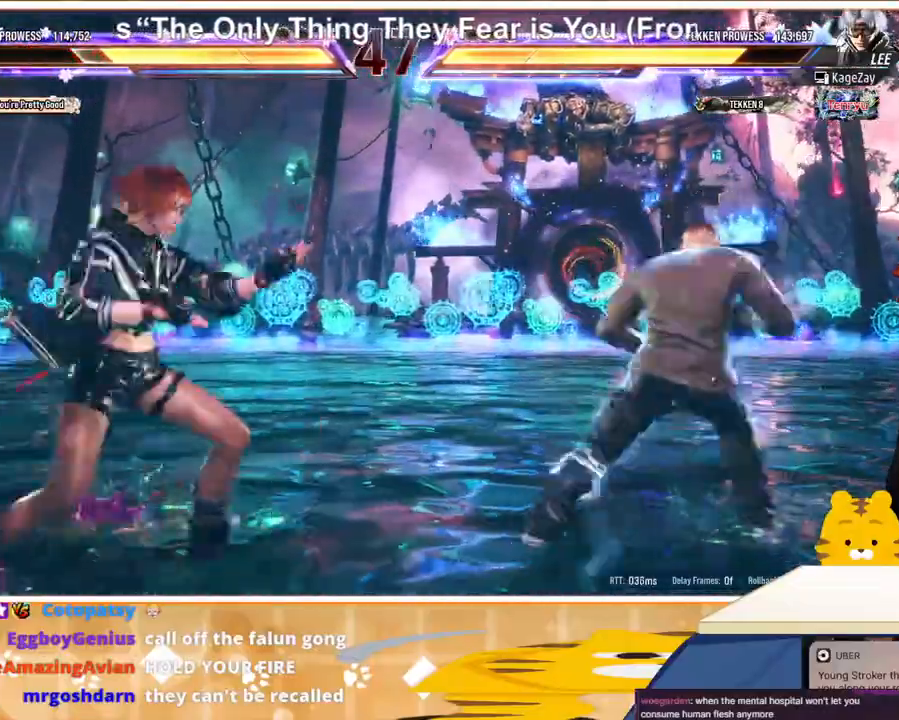
{"buttons": ["CROSS", "DPAD_LEFT"], "events": [[67, "TRIANGLE", "down"], [133, "TRIANGLE", "up"], [167, "CROSS", "down"], [267, "CROSS", "up"], [300, "CROSS", "down"], [400, "CROSS", "up"], [500, "CROSS", "down"], [500, "DPAD_LEFT", "down"], [500, "DPAD_RIGHT", "up"]]}
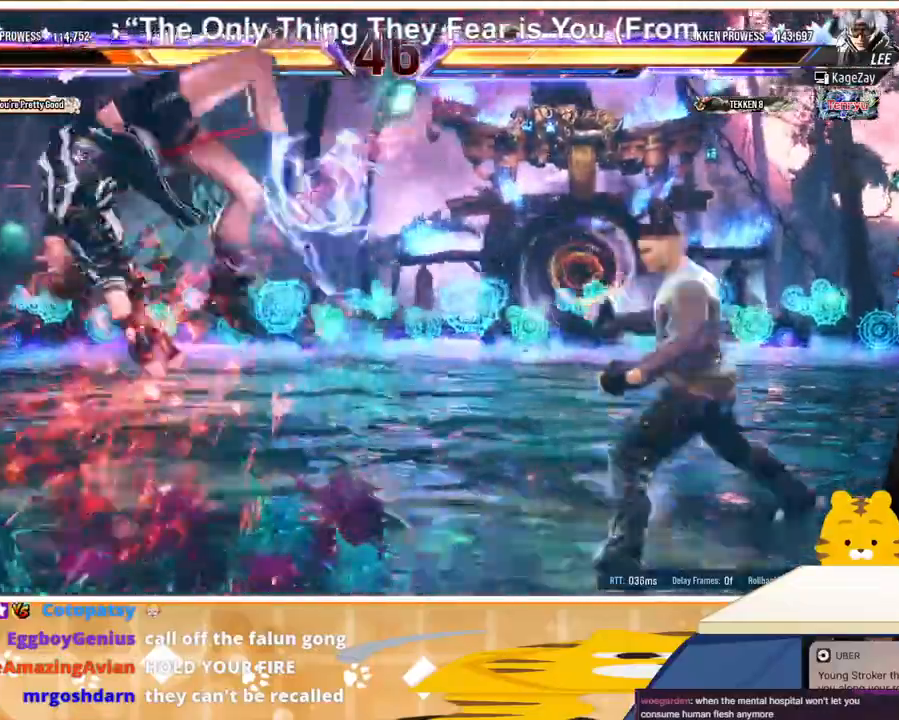
{"buttons": ["CROSS", "DPAD_LEFT"], "events": [[67, "CROSS", "up"], [167, "DPAD_LEFT", "up"], [200, "DPAD_LEFT", "down"], [300, "TRIANGLE", "down"], [367, "TRIANGLE", "up"], [467, "CROSS", "down"]]}
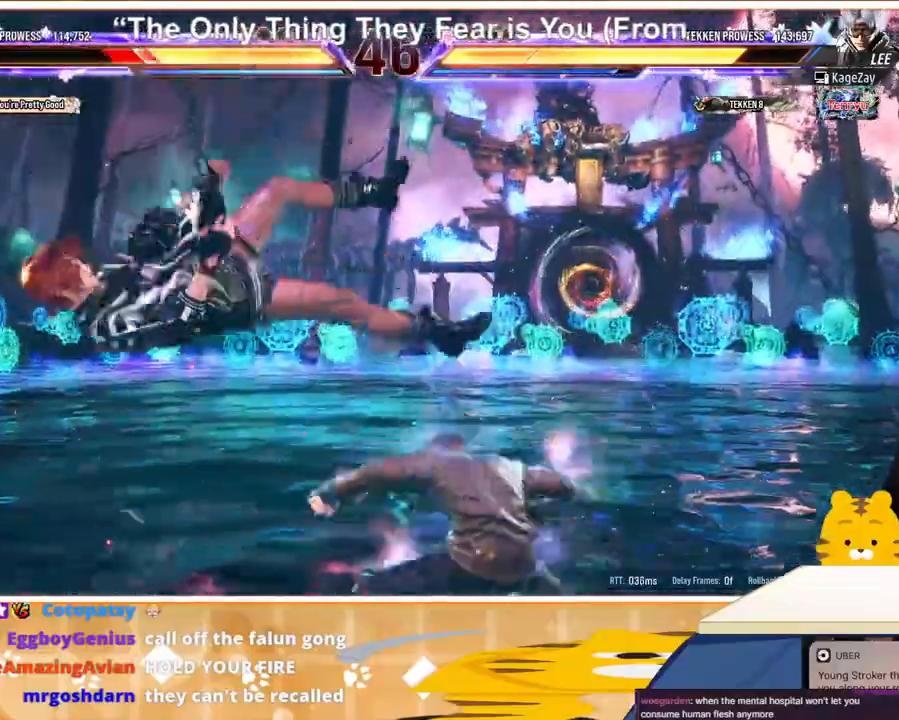
{"buttons": ["CROSS", "DPAD_LEFT"], "events": [[100, "CROSS", "up"], [167, "CROSS", "down"], [300, "CROSS", "up"], [467, "CROSS", "down"]]}
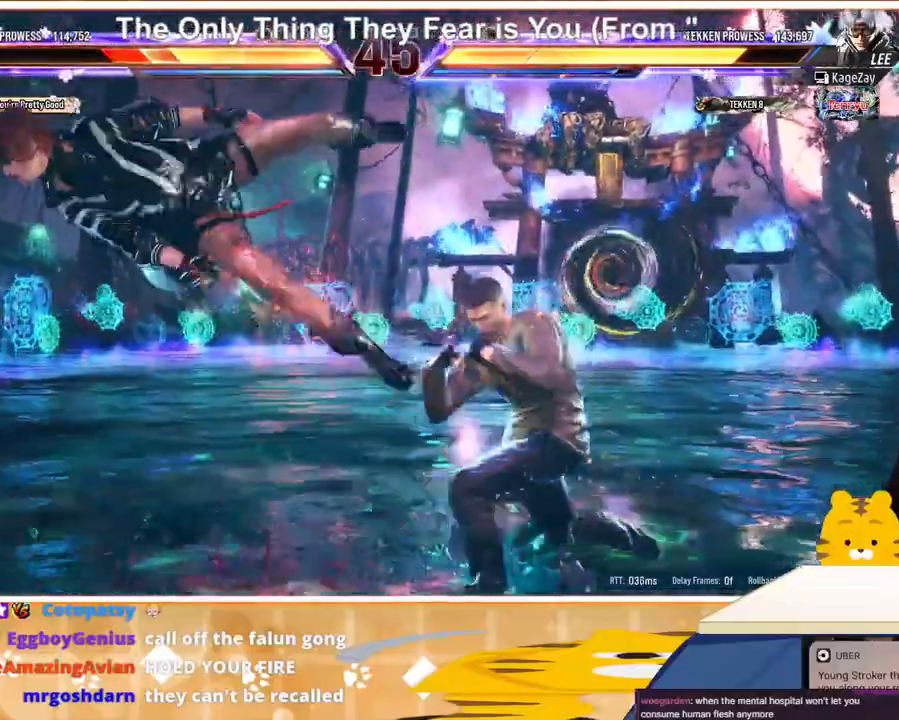
{"buttons": ["DPAD_LEFT"], "events": [[33, "CROSS", "up"]]}
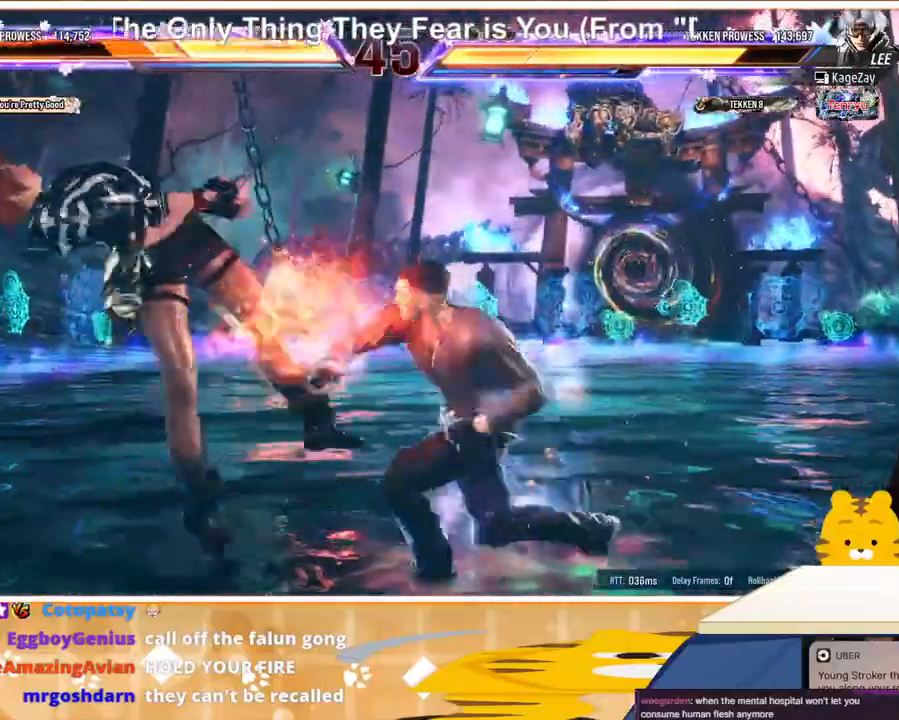
{"buttons": ["SQUARE", "DPAD_LEFT"], "events": [[67, "SQUARE", "down"], [167, "SQUARE", "up"], [233, "SQUARE", "down"], [333, "SQUARE", "up"], [333, "TRIANGLE", "down"], [433, "TRIANGLE", "up"], [467, "SQUARE", "down"]]}